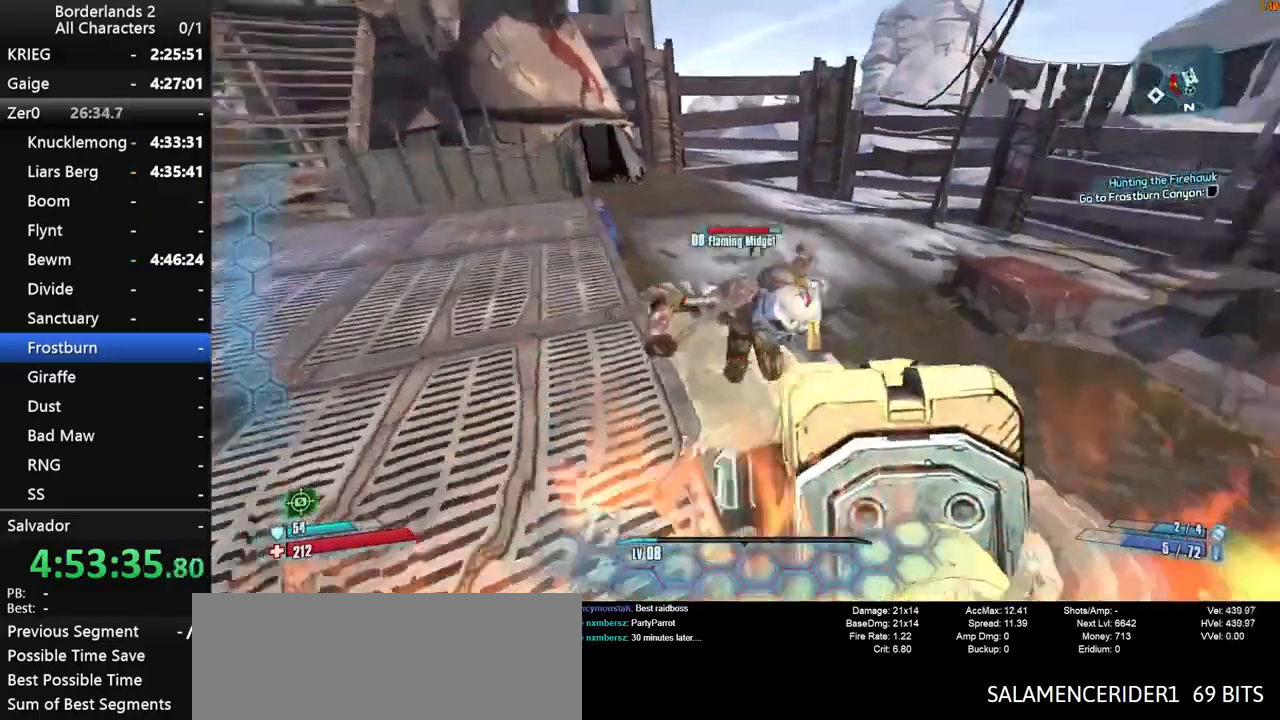
Gameplay with keyboard and mouse; each line is a JSON object with the keys and mouse buttons held at the frame after it. "events" lists presses ("down") and releases ("up") of "1", "2", "3", "4", "a", "b", "c", "ctrl", "d", "down", "e", "end", "escape", "f", "g", "left", "q", "r", "return", "right", "s", "shift", "space", "t", "tab", "up", "v", "w", "x", "y", "z", "mouse_left", "mouse_middle", "mouse_right", "mouse_wheel_up" and "mouse_wheel_down" between this image and that frame as [ms after this image, input, new state], when the widget could be followed in between. "mouse_left", "mouse_middle", "mouse_right", "mouse_wheel_up", "mouse_wheel_down" = the "left", "middle", "right", "wheel_up", "wheel_down" buttons of the "mouse" list. No other keys are recorded. "mouse_move" is the direction in which the mouse moves at that frame (one of eight, or "still"), when it could be read.
{"keys": ["a"], "mouse": [], "mouse_move": "still", "events": [[50, "shift", "down"], [100, "mouse_right", "up"], [100, "shift", "up"], [150, "mouse_left", "up"]]}
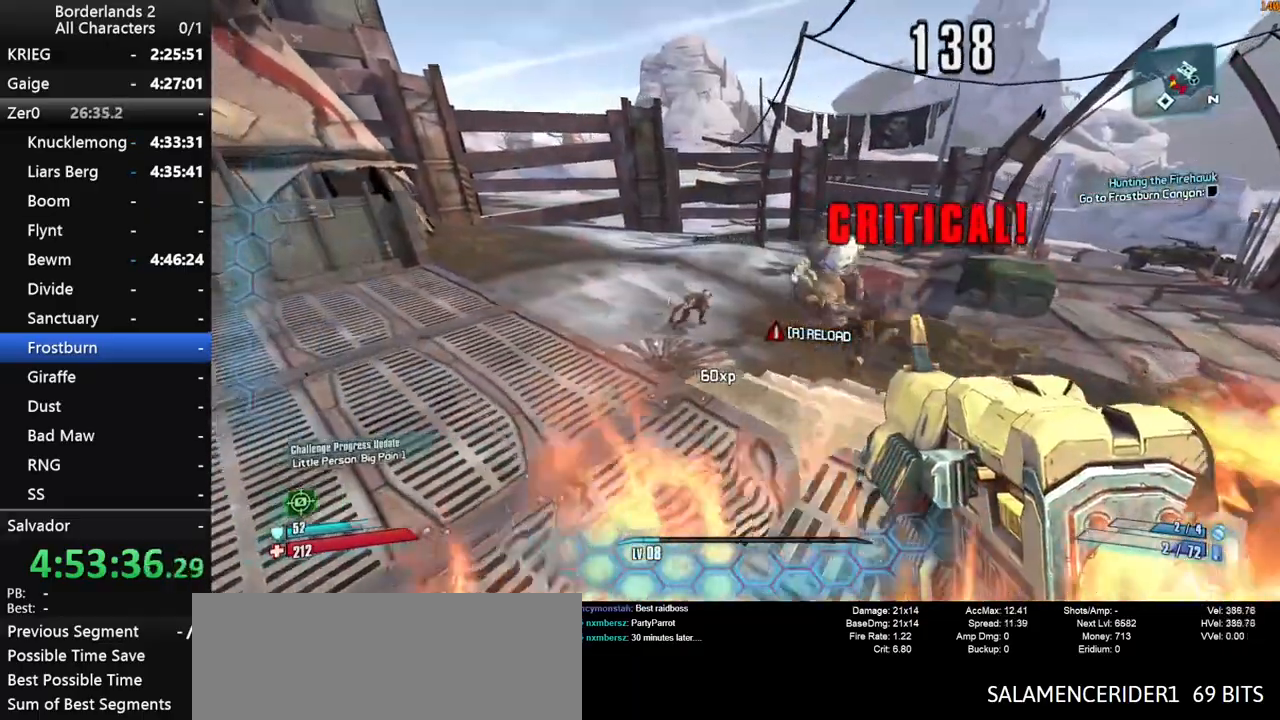
{"keys": ["w"], "mouse": ["right"], "mouse_move": "left", "events": [[16, "a", "up"], [166, "d", "down"], [250, "d", "up"], [250, "w", "down"], [400, "d", "down"], [483, "d", "up"], [483, "mouse_right", "down"]]}
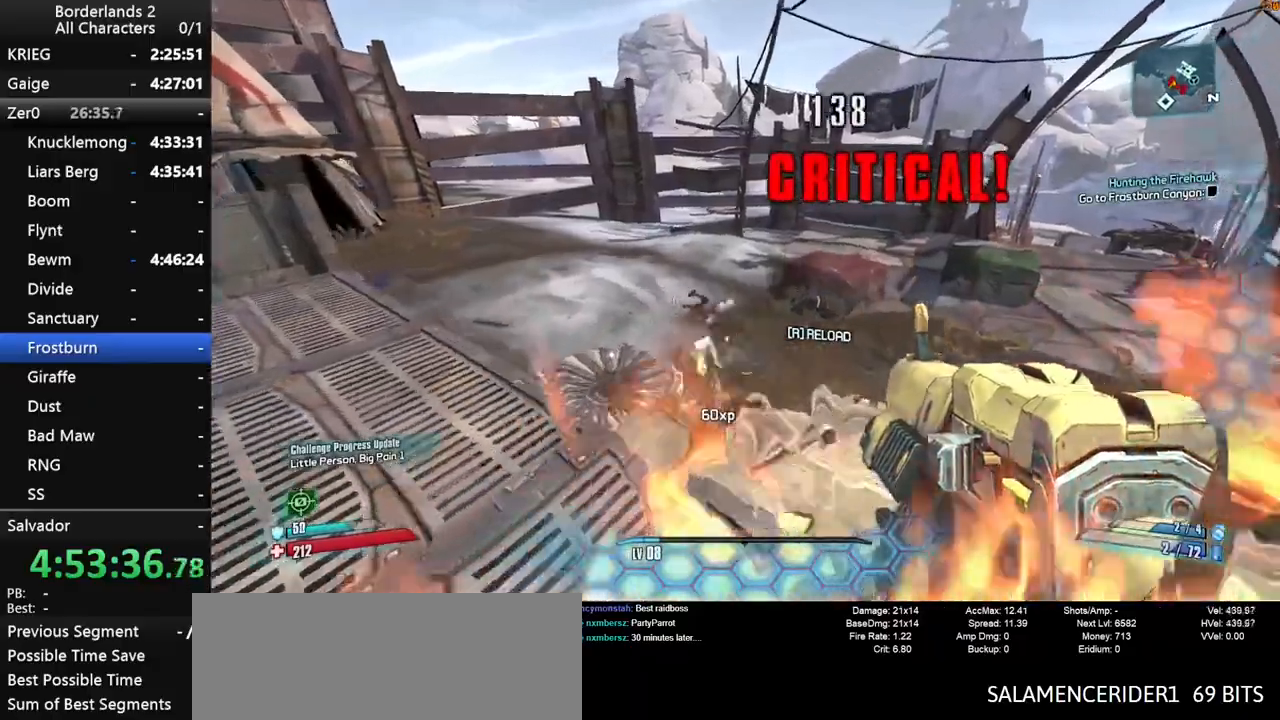
{"keys": ["a", "shift"], "mouse": [], "mouse_move": "left", "events": [[83, "w", "up"], [216, "mouse_left", "down"], [216, "s", "down"], [316, "mouse_left", "up"], [316, "mouse_right", "up"], [316, "r", "down"], [366, "a", "down"], [416, "r", "up"], [416, "s", "up"], [500, "shift", "down"]]}
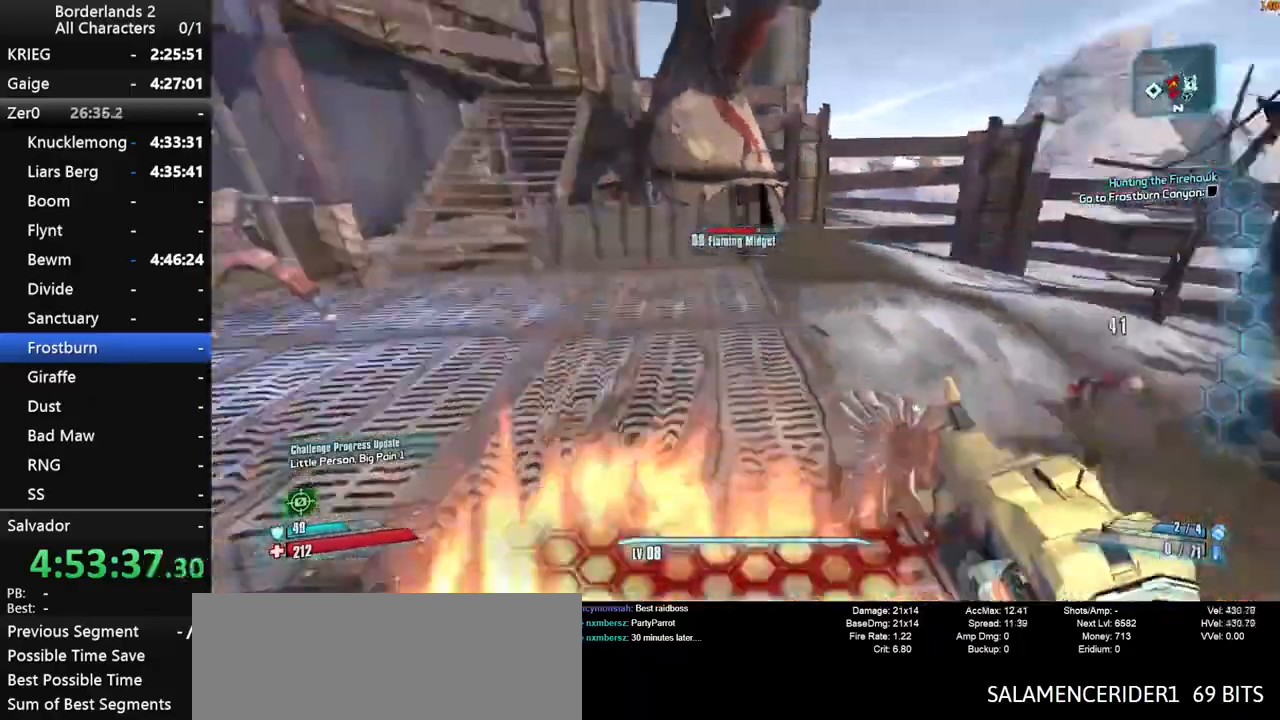
{"keys": ["a"], "mouse": [], "mouse_move": "right", "events": [[50, "w", "down"], [150, "shift", "up"], [200, "a", "up"], [200, "shift", "down"], [283, "a", "down"], [283, "shift", "up"], [333, "shift", "down"], [383, "w", "up"], [433, "shift", "up"]]}
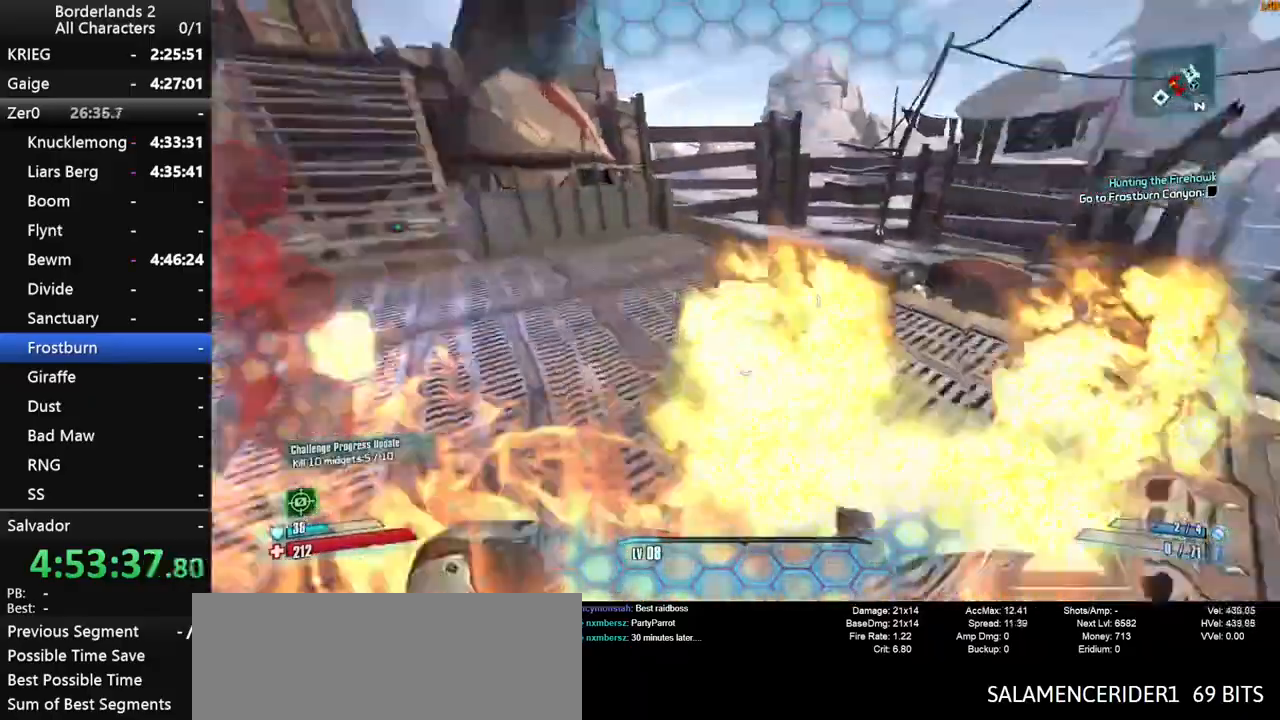
{"keys": ["a", "shift", "w"], "mouse": [], "mouse_move": "left", "events": [[16, "s", "down"], [66, "a", "up"], [166, "a", "down"], [216, "s", "up"], [300, "shift", "down"], [350, "w", "down"], [450, "shift", "up"], [483, "shift", "down"]]}
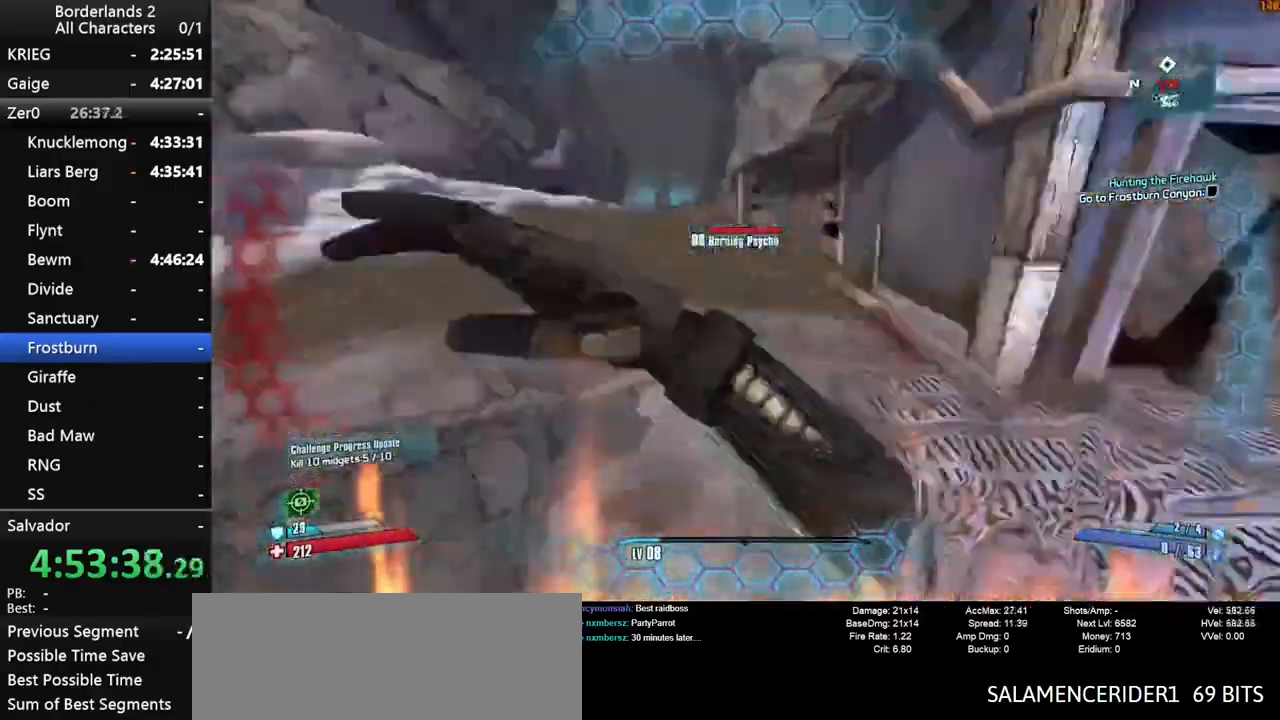
{"keys": ["shift", "w"], "mouse": [], "mouse_move": "right", "events": [[83, "shift", "up"], [133, "a", "up"], [133, "shift", "down"], [266, "shift", "up"], [316, "shift", "down"], [466, "shift", "up"], [500, "shift", "down"]]}
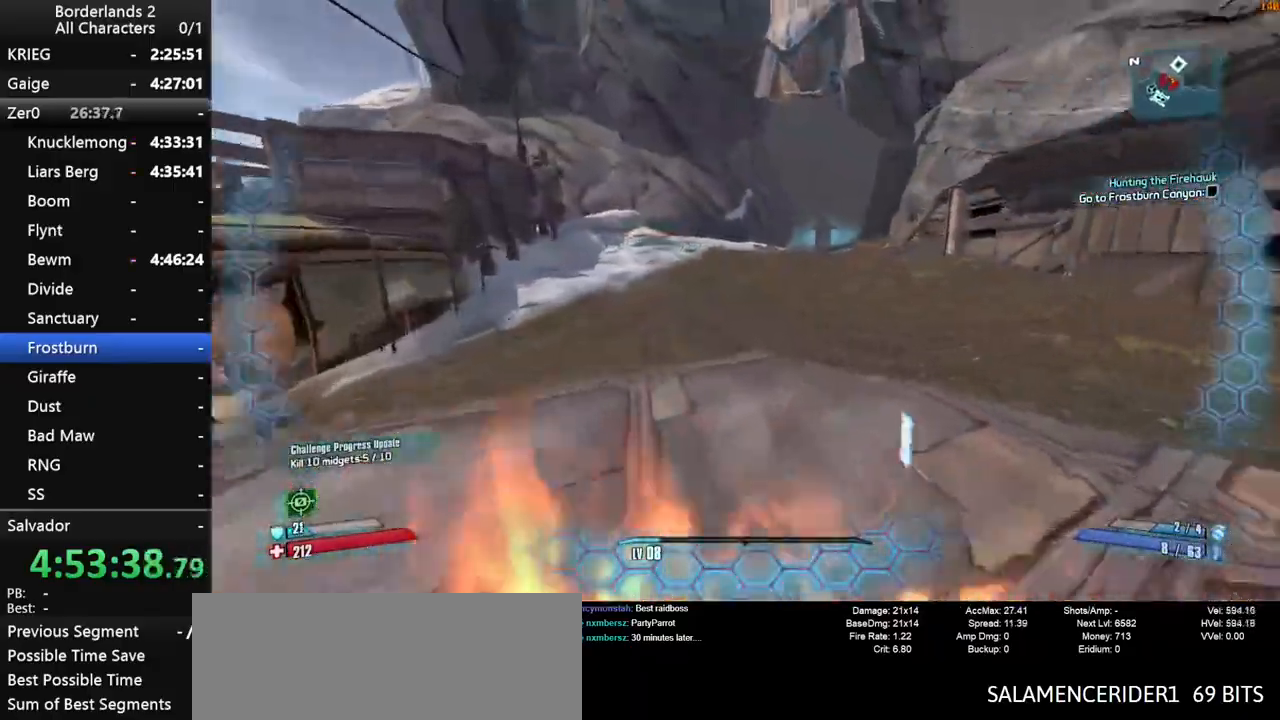
{"keys": ["w"], "mouse": [], "mouse_move": "still", "events": [[383, "shift", "up"]]}
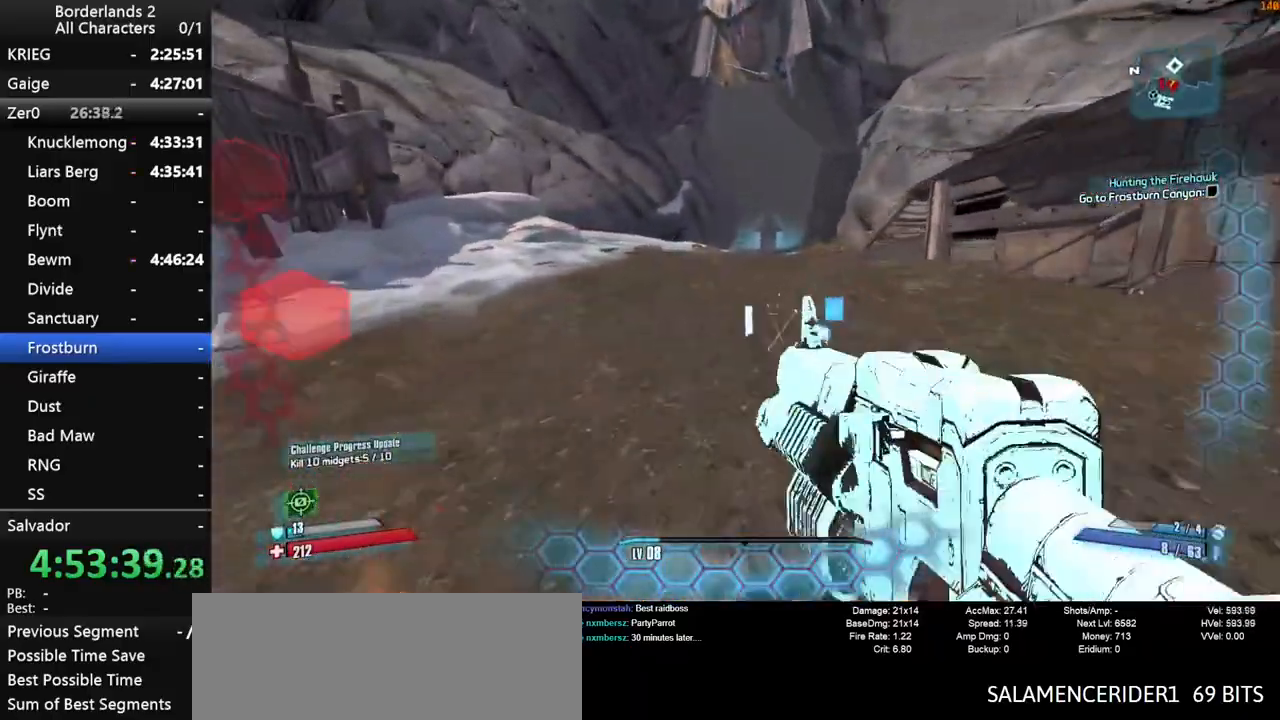
{"keys": ["a", "s"], "mouse": [], "mouse_move": "still", "events": [[166, "a", "down"], [166, "space", "down"], [216, "w", "up"], [300, "space", "up"], [400, "s", "down"]]}
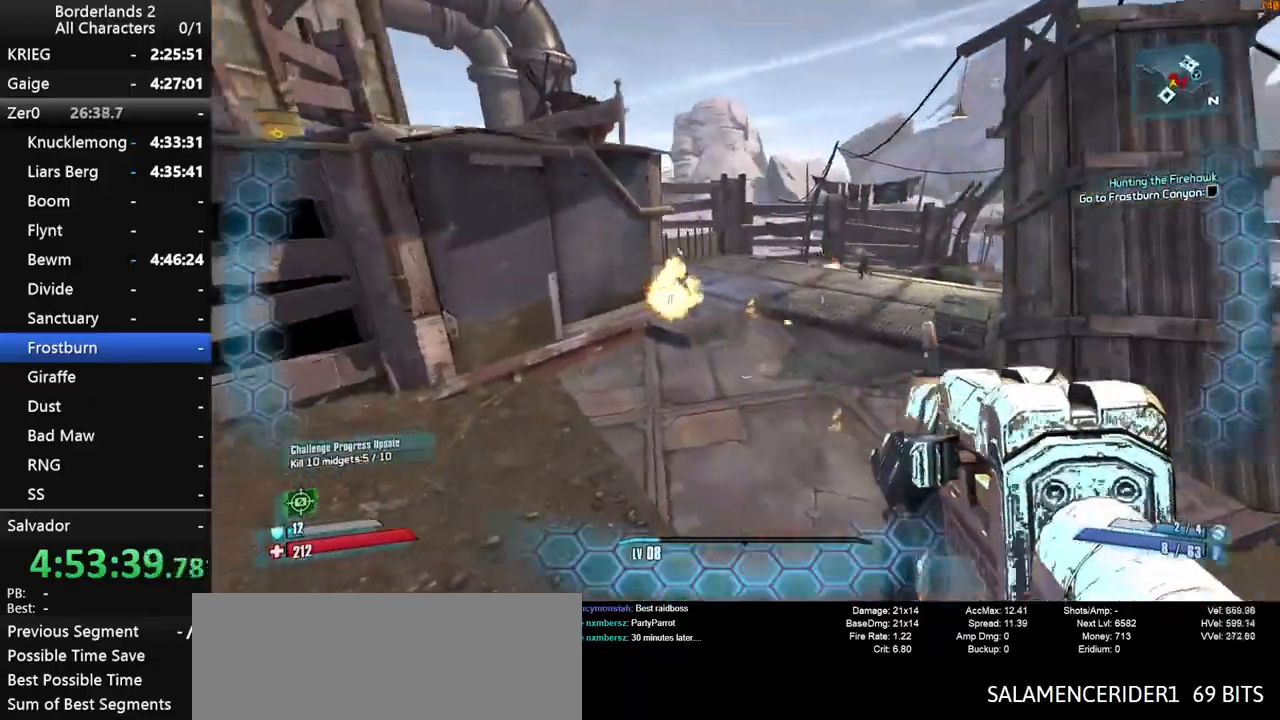
{"keys": ["s"], "mouse": [], "mouse_move": "still", "events": [[183, "mouse_right", "down"], [316, "a", "up"], [366, "mouse_left", "down"], [366, "r", "down"], [416, "v", "down"], [500, "mouse_left", "up"], [500, "mouse_right", "up"], [500, "r", "up"], [500, "v", "up"]]}
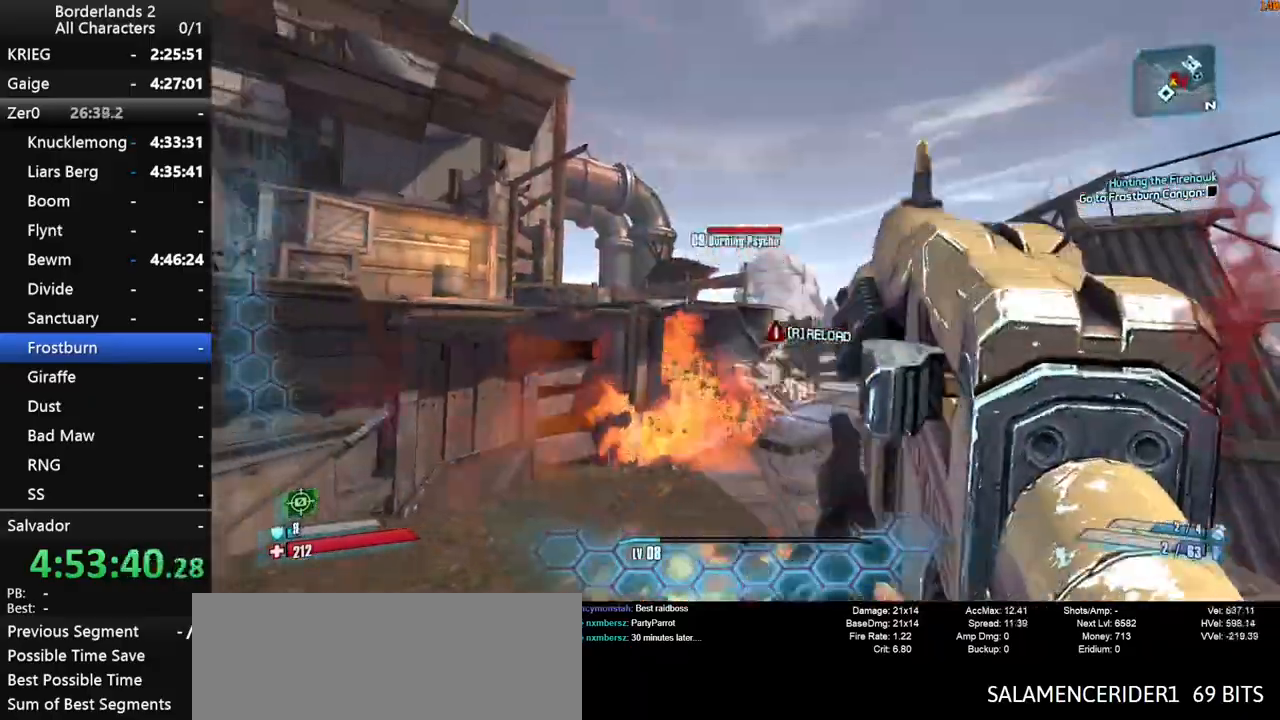
{"keys": ["s"], "mouse": [], "events": []}
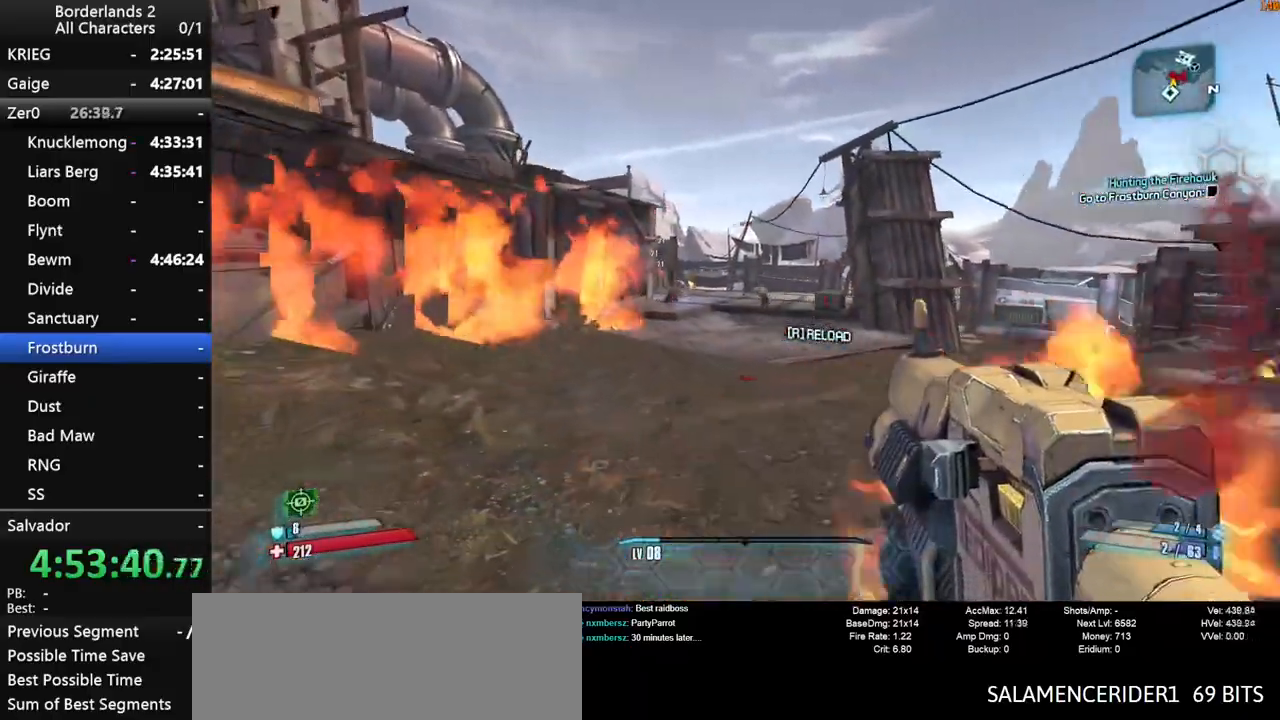
{"keys": ["s"], "mouse": ["left", "right"], "events": [[300, "mouse_right", "down"], [483, "mouse_left", "down"]]}
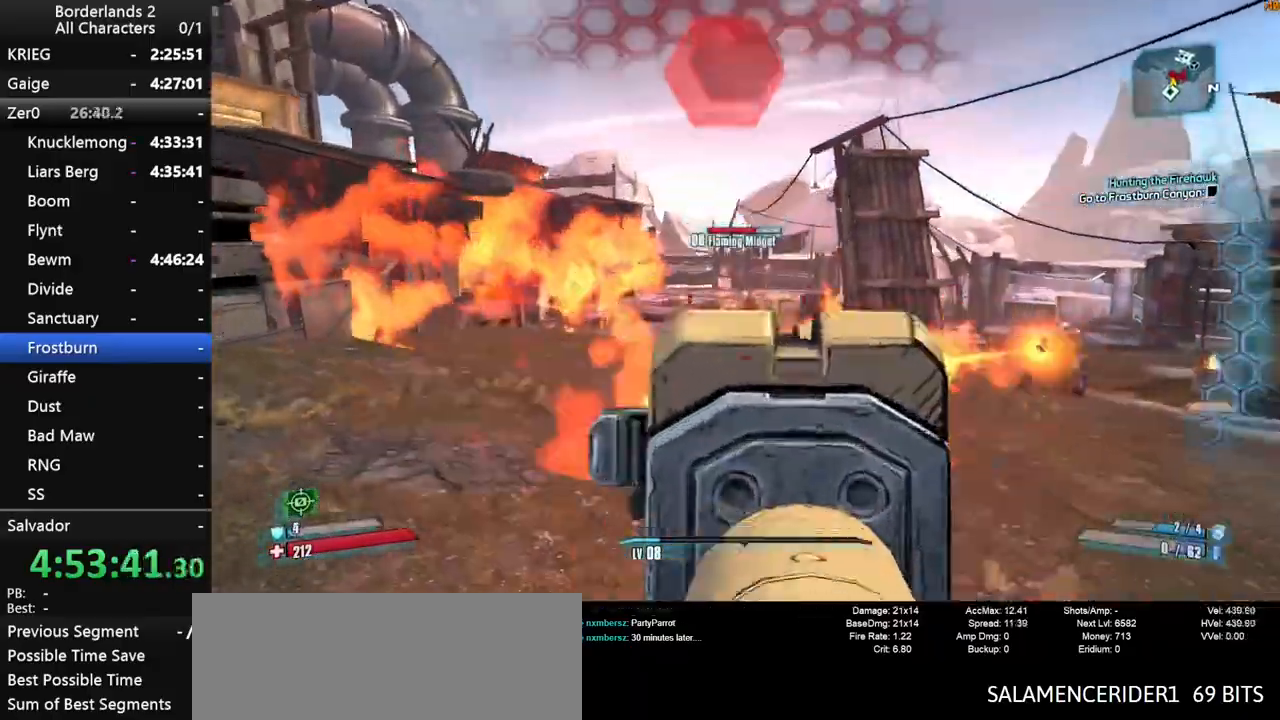
{"keys": ["a", "w"], "mouse": [], "mouse_move": "up", "events": [[33, "r", "down"], [83, "mouse_right", "up"], [83, "r", "up"], [133, "a", "down"], [133, "mouse_left", "up"], [183, "s", "up"], [266, "shift", "down"], [316, "w", "down"], [366, "shift", "up"], [416, "shift", "down"], [500, "shift", "up"]]}
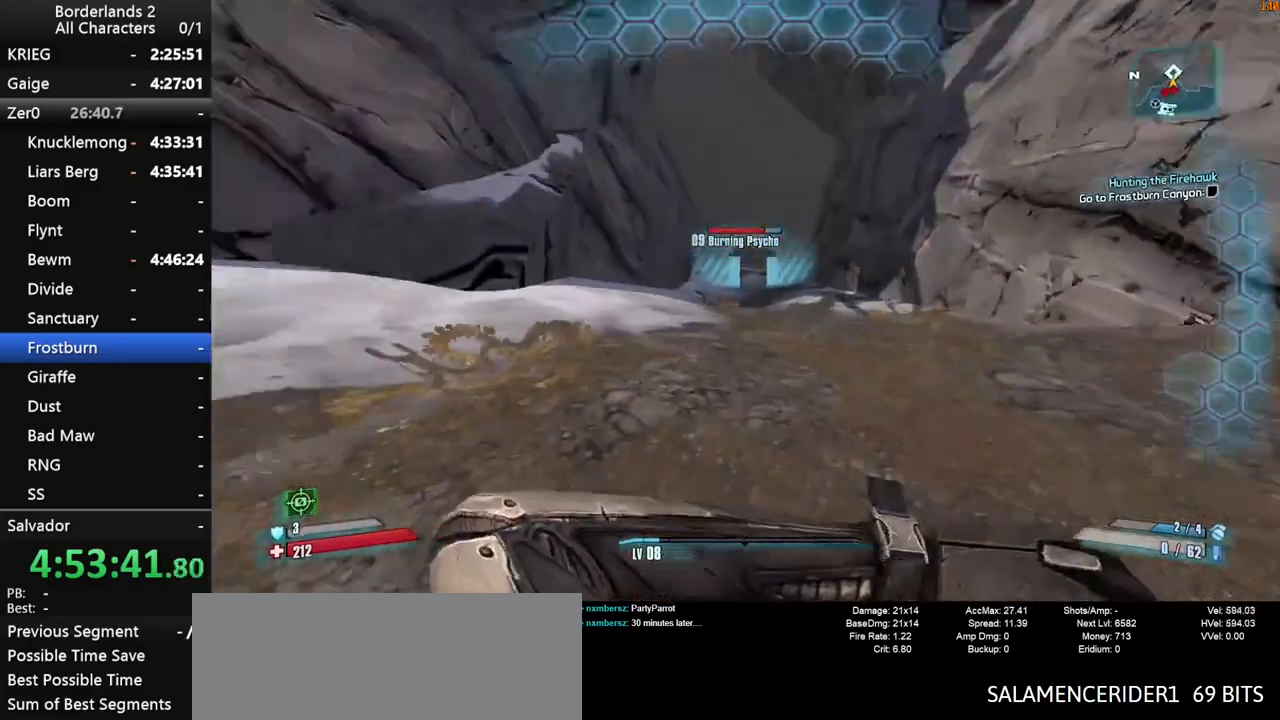
{"keys": ["a", "w"], "mouse": [], "mouse_move": "left", "events": [[50, "shift", "down"], [200, "shift", "up"], [200, "space", "down"], [283, "space", "up"]]}
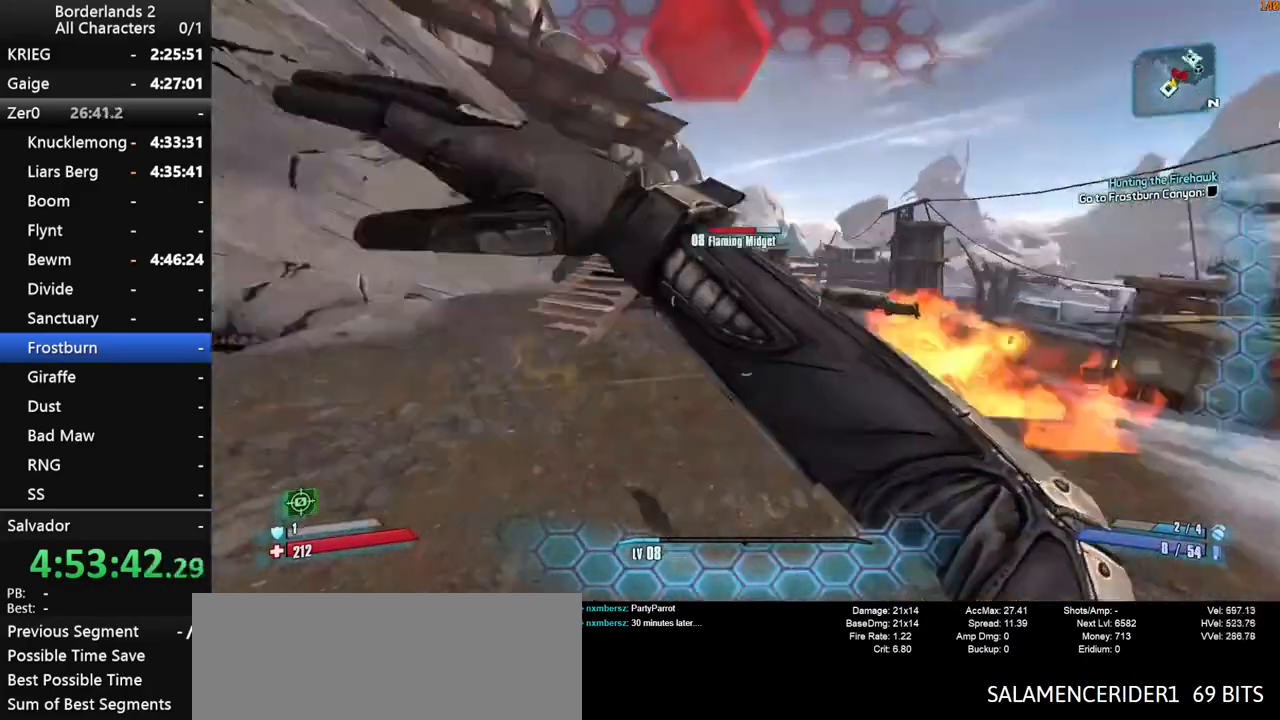
{"keys": ["w"], "mouse": [], "mouse_move": "still", "events": [[166, "shift", "down"], [216, "a", "up"], [400, "shift", "up"]]}
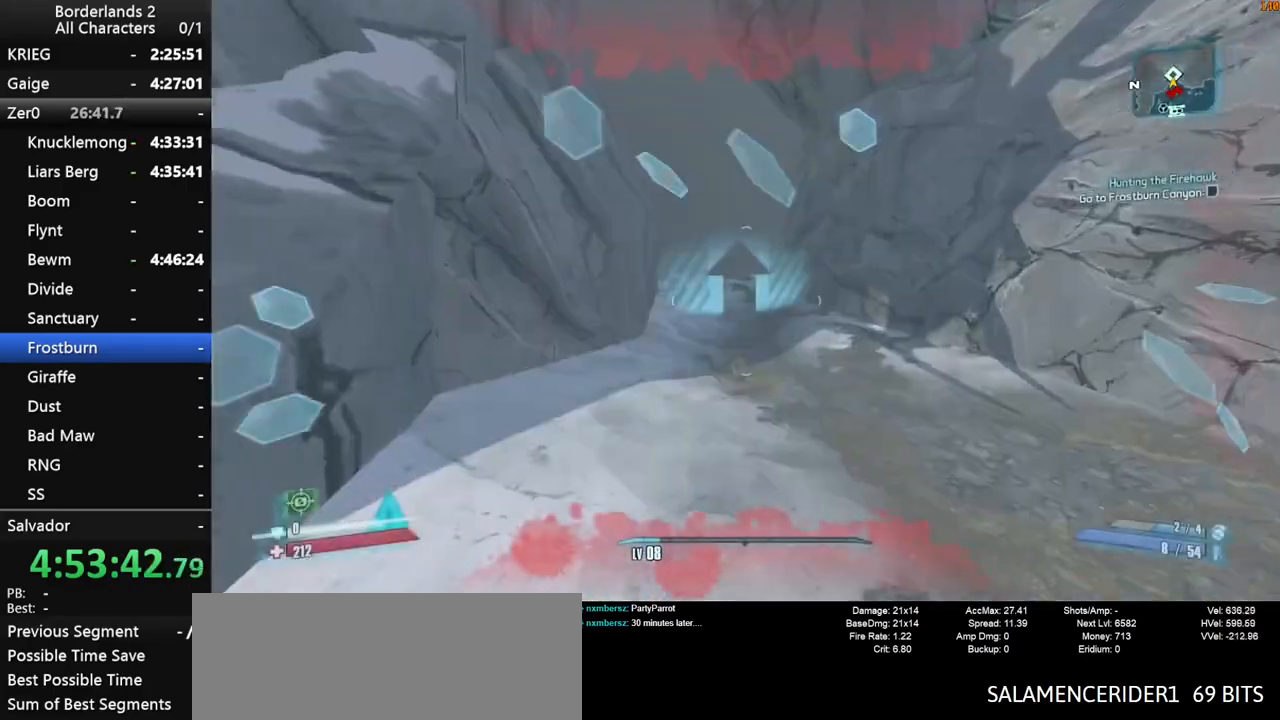
{"keys": ["space", "w"], "mouse": [], "mouse_move": "right", "events": [[466, "space", "down"]]}
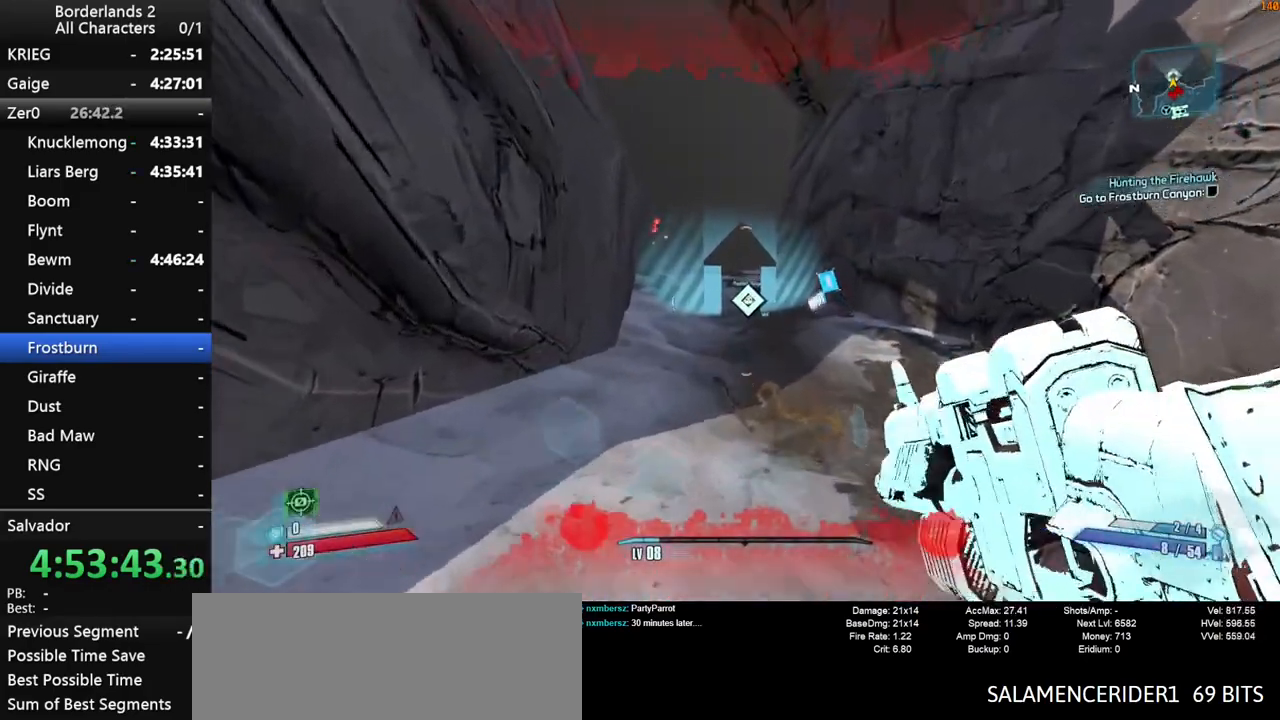
{"keys": ["d", "w"], "mouse": [], "mouse_move": "still", "events": [[50, "space", "up"], [100, "space", "down"], [283, "d", "down"], [433, "space", "up"]]}
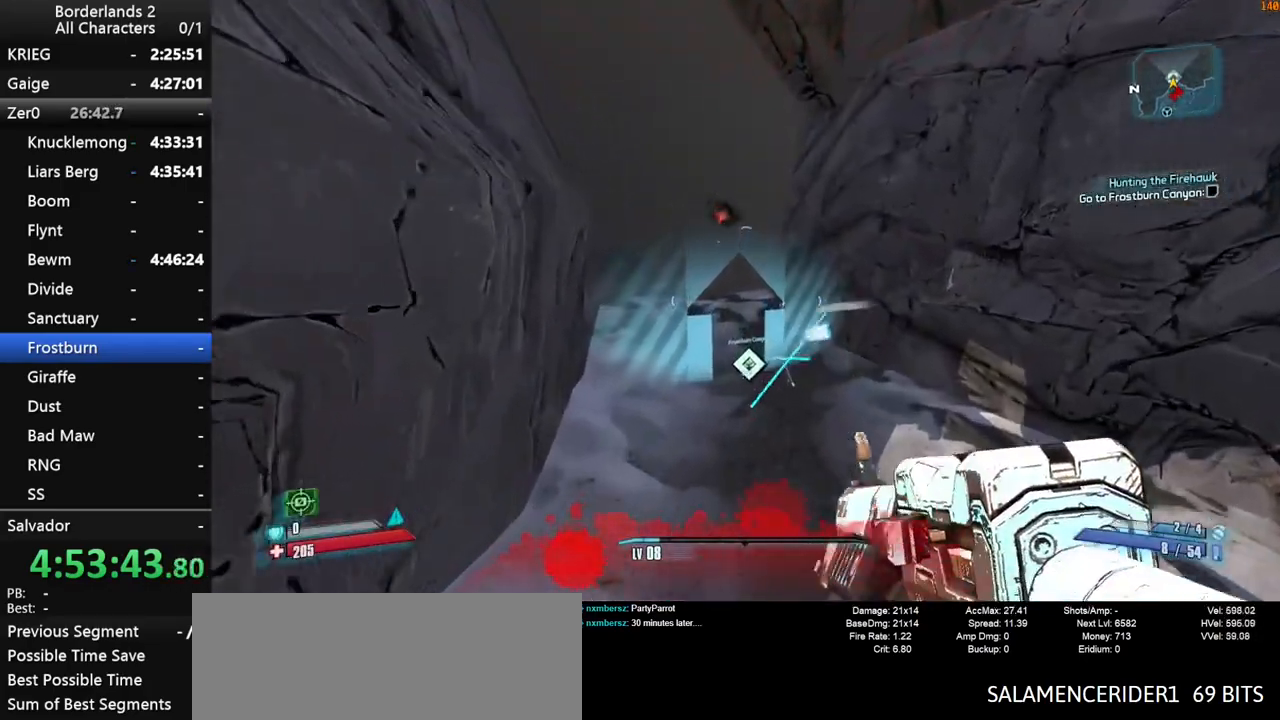
{"keys": ["w"], "mouse": [], "mouse_move": "left", "events": [[216, "d", "up"]]}
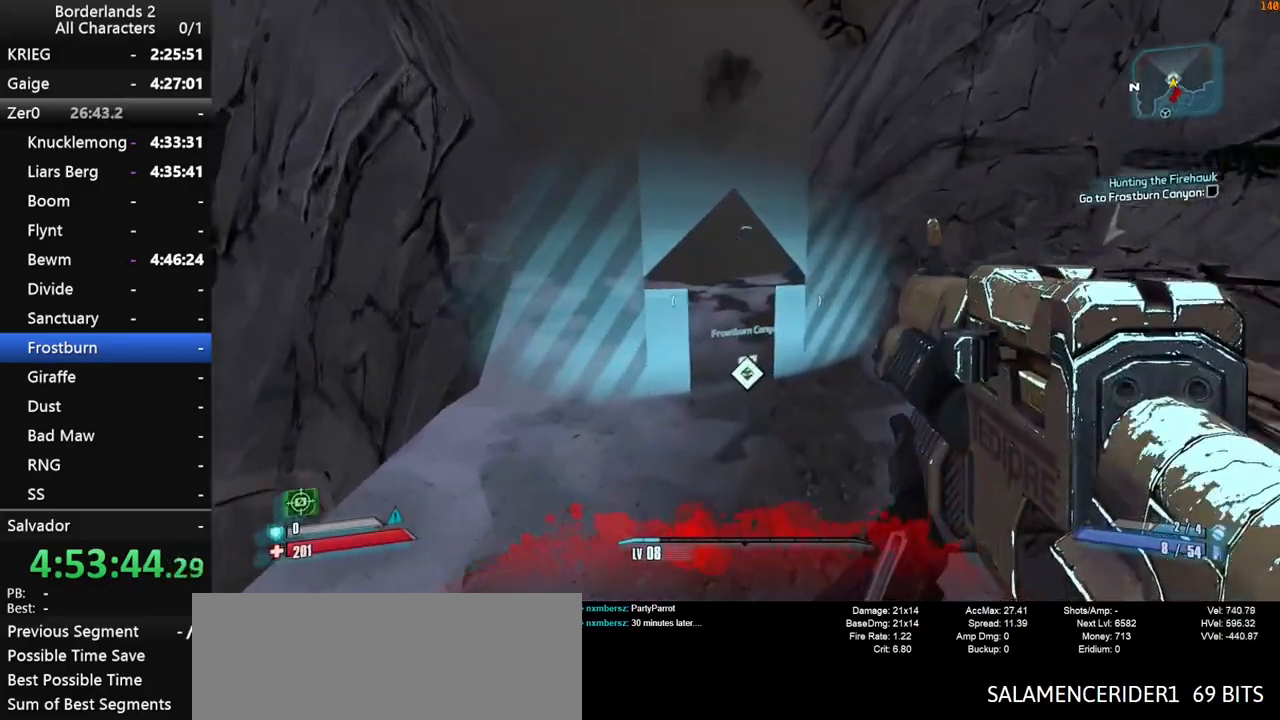
{"keys": ["shift", "w"], "mouse": [], "mouse_move": "up", "events": [[183, "mouse_wheel_down", "down"], [316, "shift", "down"], [466, "mouse_wheel_down", "up"]]}
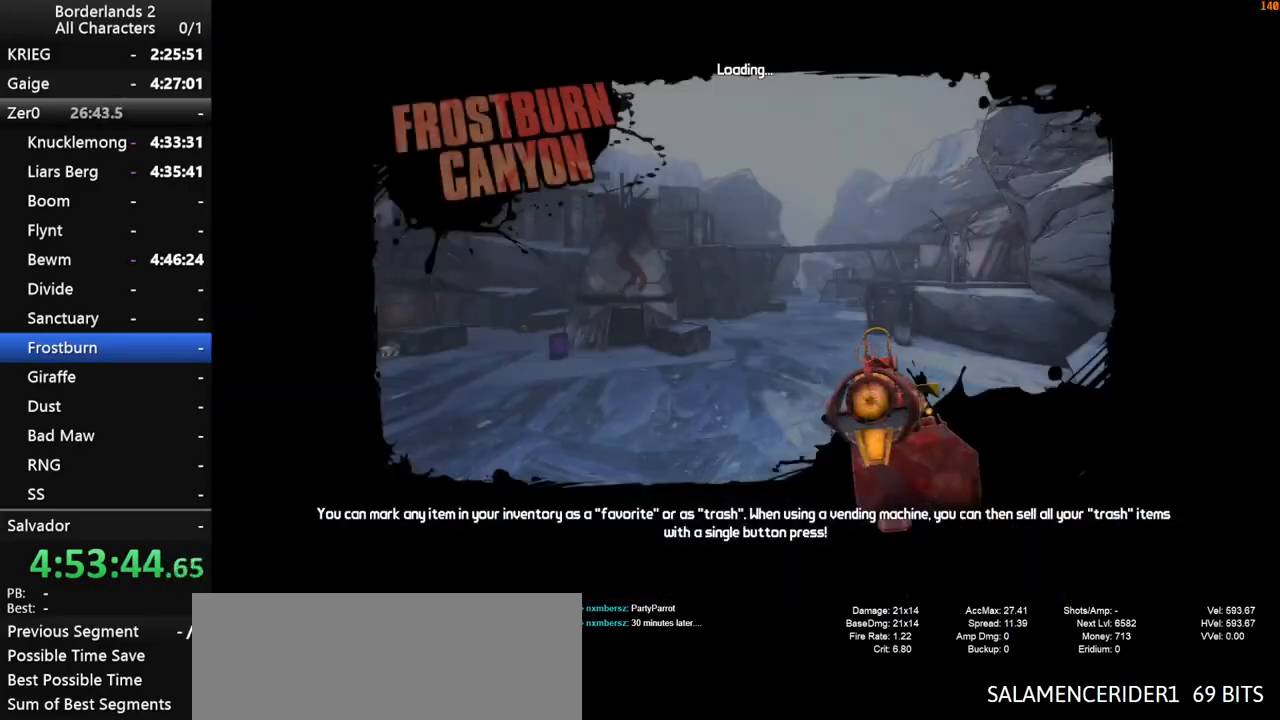
{"keys": ["w"], "mouse": [], "mouse_move": "still", "events": [[16, "shift", "up"]]}
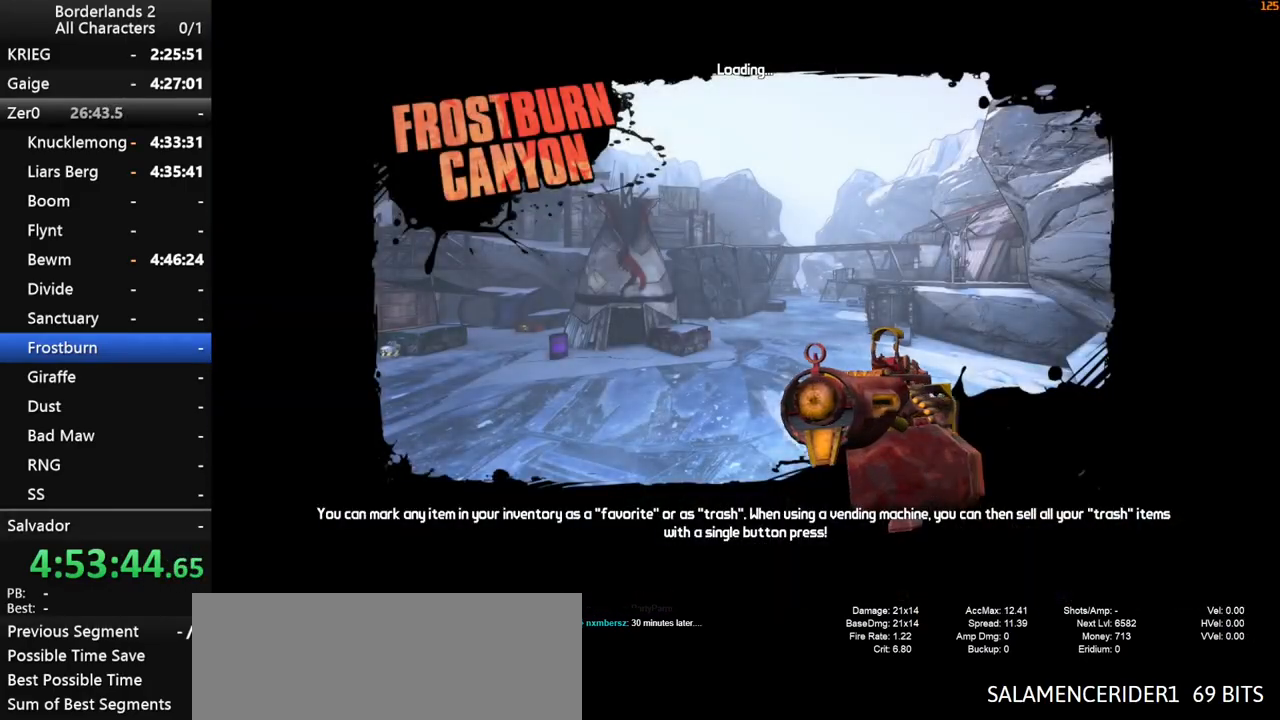
{"keys": [], "mouse": [], "mouse_move": "still", "events": [[66, "w", "up"]]}
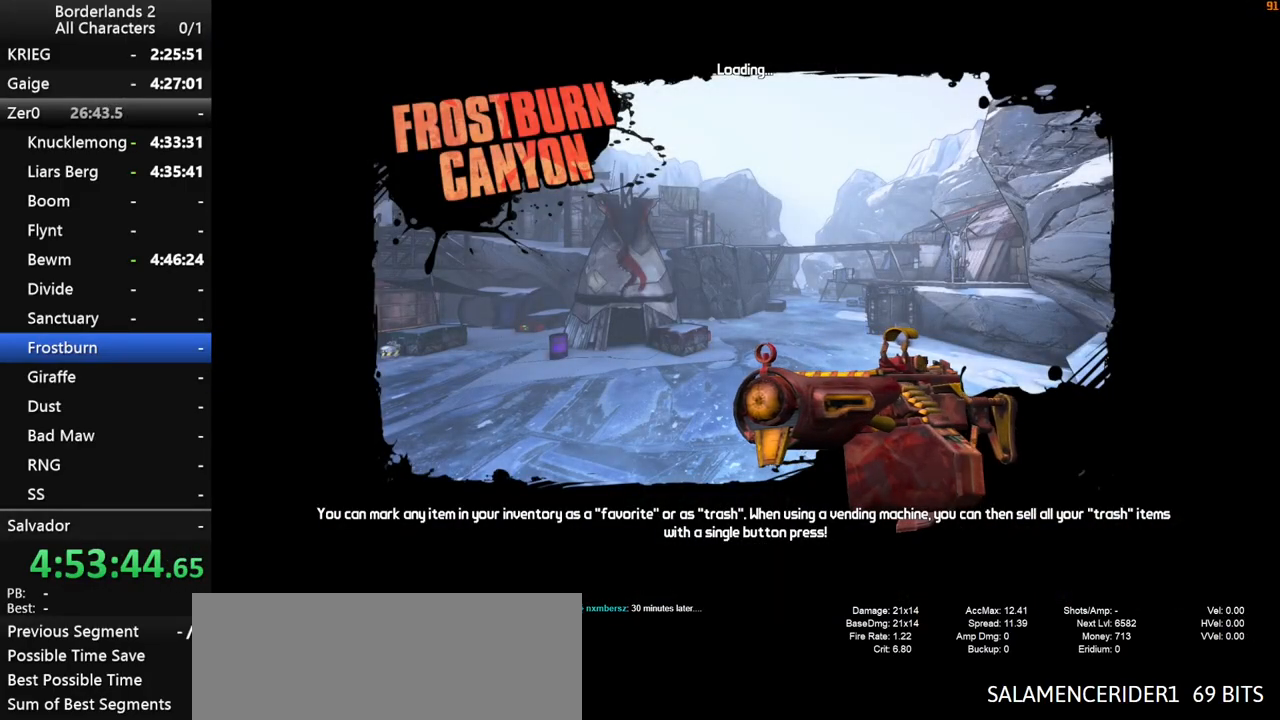
{"keys": [], "mouse": [], "mouse_move": "still", "events": []}
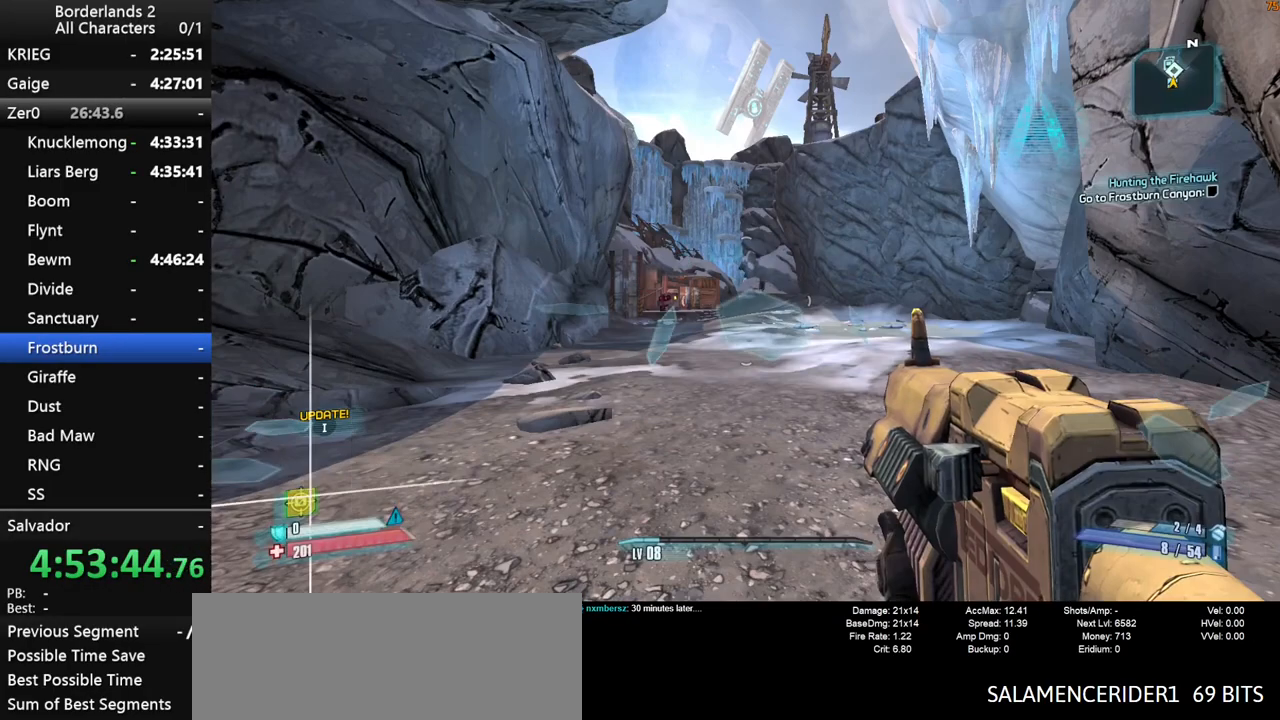
{"keys": ["w"], "mouse": [], "mouse_move": "down", "events": [[150, "a", "down"], [150, "shift", "down"], [200, "w", "down"], [233, "a", "up"], [233, "shift", "up"], [283, "shift", "down"], [383, "shift", "up"]]}
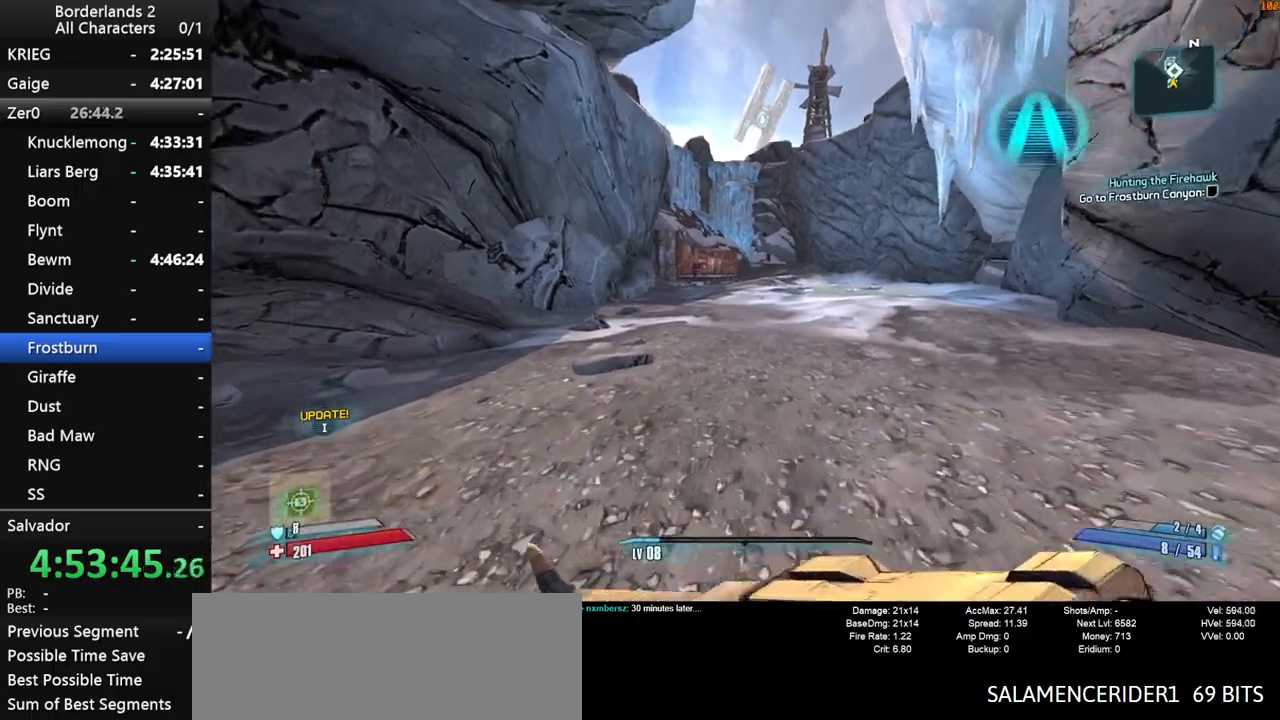
{"keys": ["w"], "mouse": [], "mouse_move": "down", "events": [[116, "space", "down"], [250, "g", "down"], [450, "g", "up"], [483, "space", "up"]]}
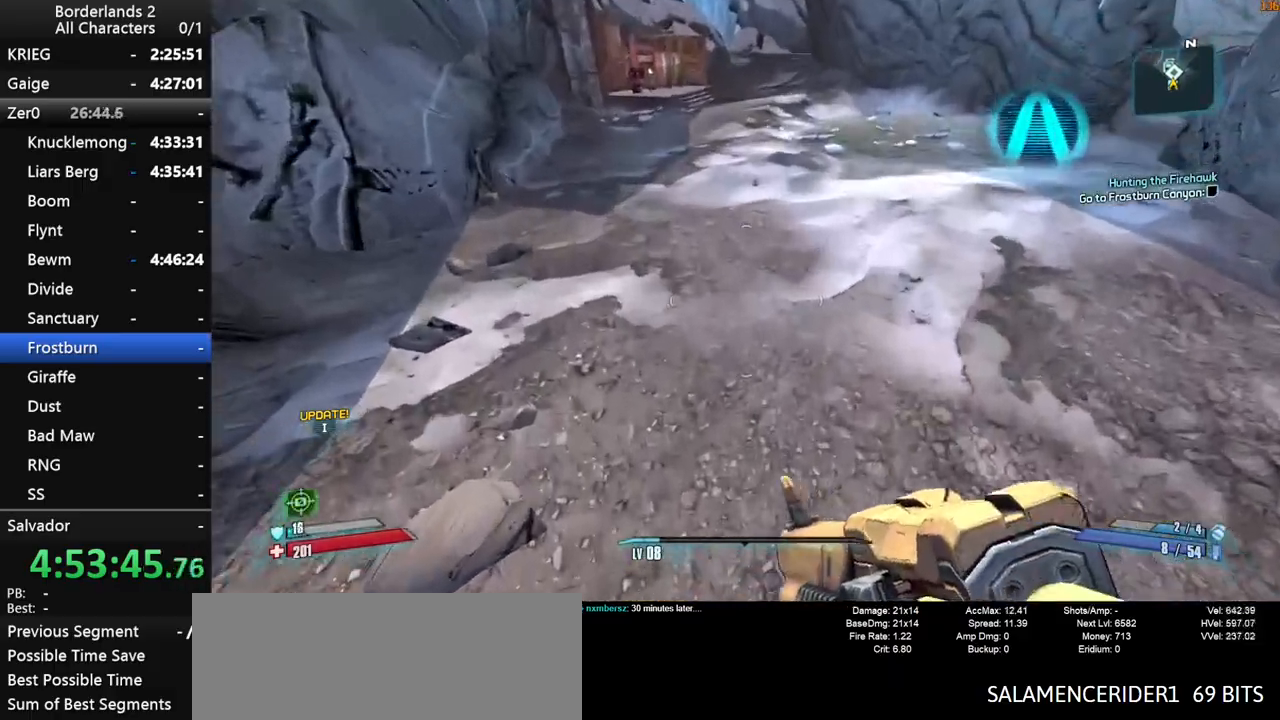
{"keys": ["w"], "mouse": [], "mouse_move": "up", "events": [[416, "shift", "down"], [500, "shift", "up"]]}
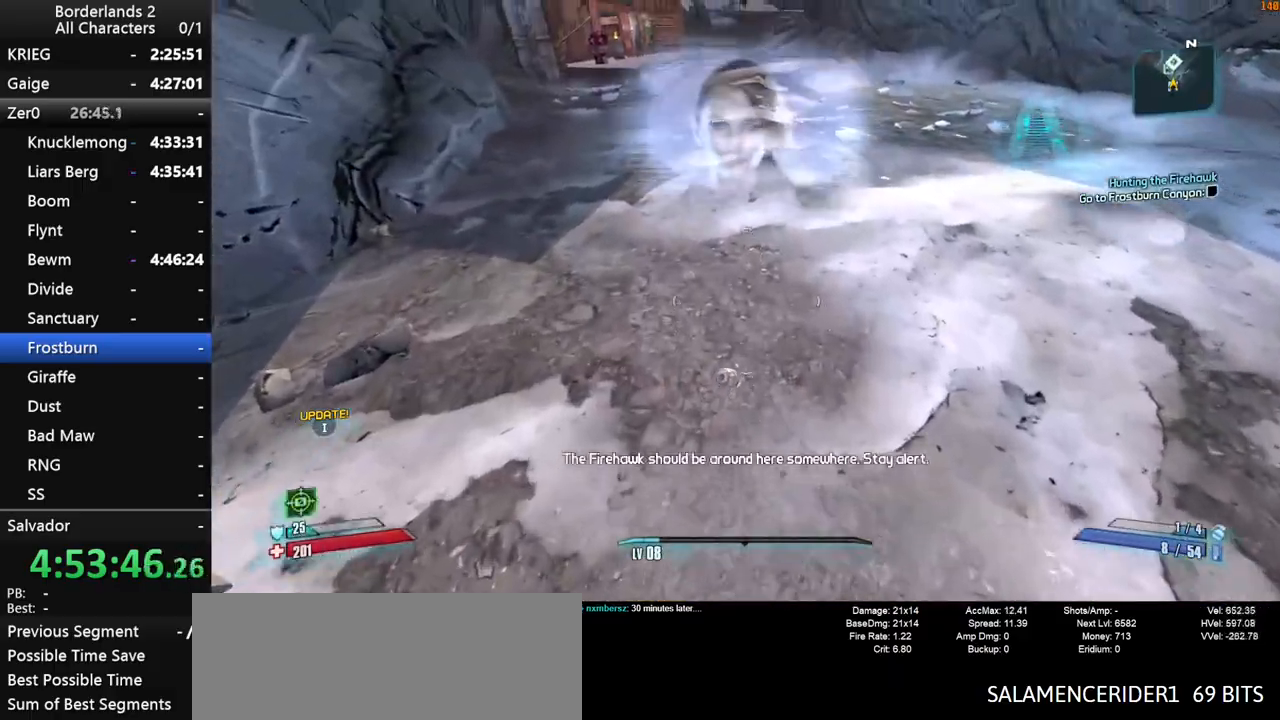
{"keys": ["shift", "w"], "mouse": [], "mouse_move": "left", "events": [[50, "d", "down"], [50, "shift", "down"], [150, "d", "up"], [150, "shift", "up"], [250, "shift", "down"], [283, "shift", "up"], [383, "shift", "down"], [433, "shift", "up"], [466, "shift", "down"]]}
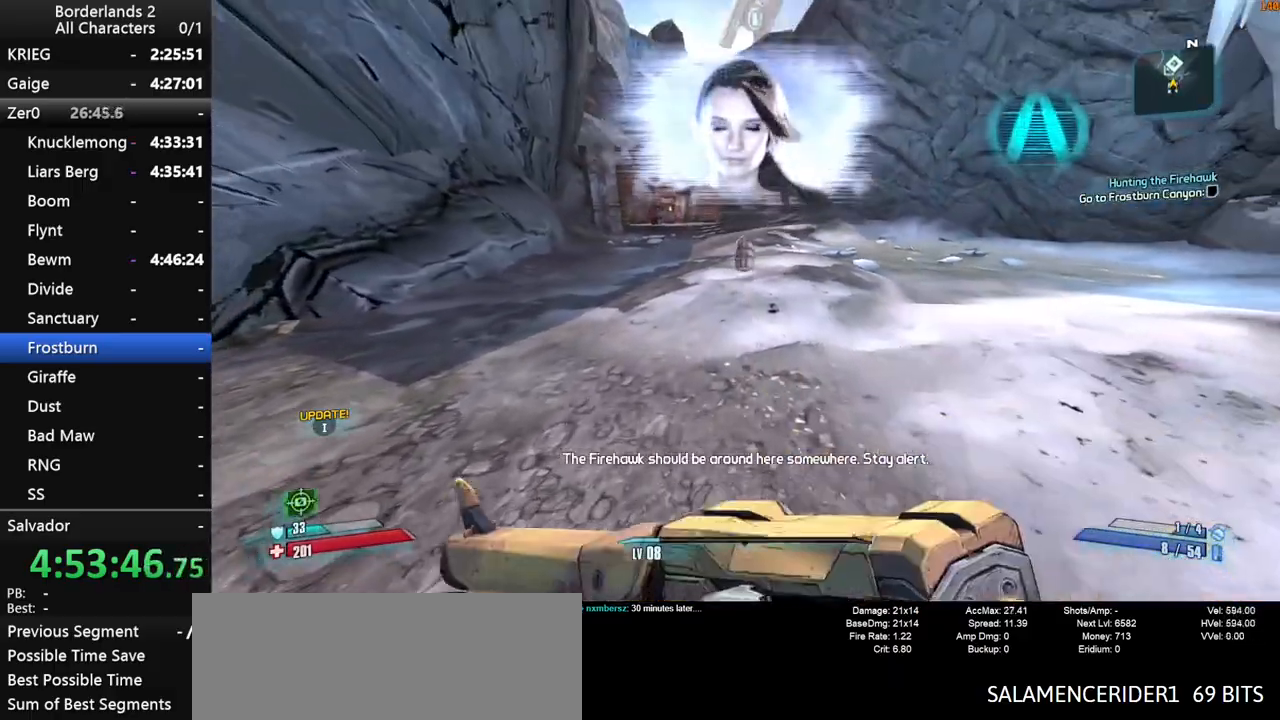
{"keys": ["w"], "mouse": [], "mouse_move": "still", "events": [[66, "shift", "up"]]}
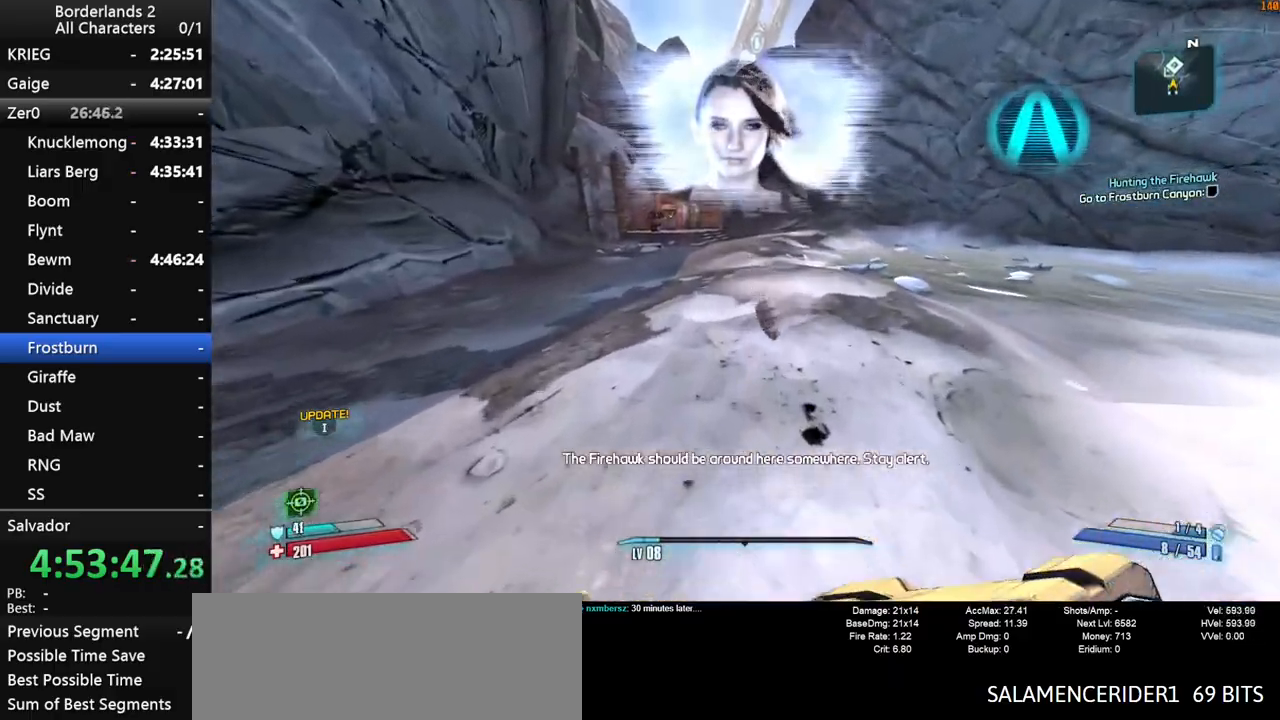
{"keys": ["w"], "mouse": [], "mouse_move": "still", "events": []}
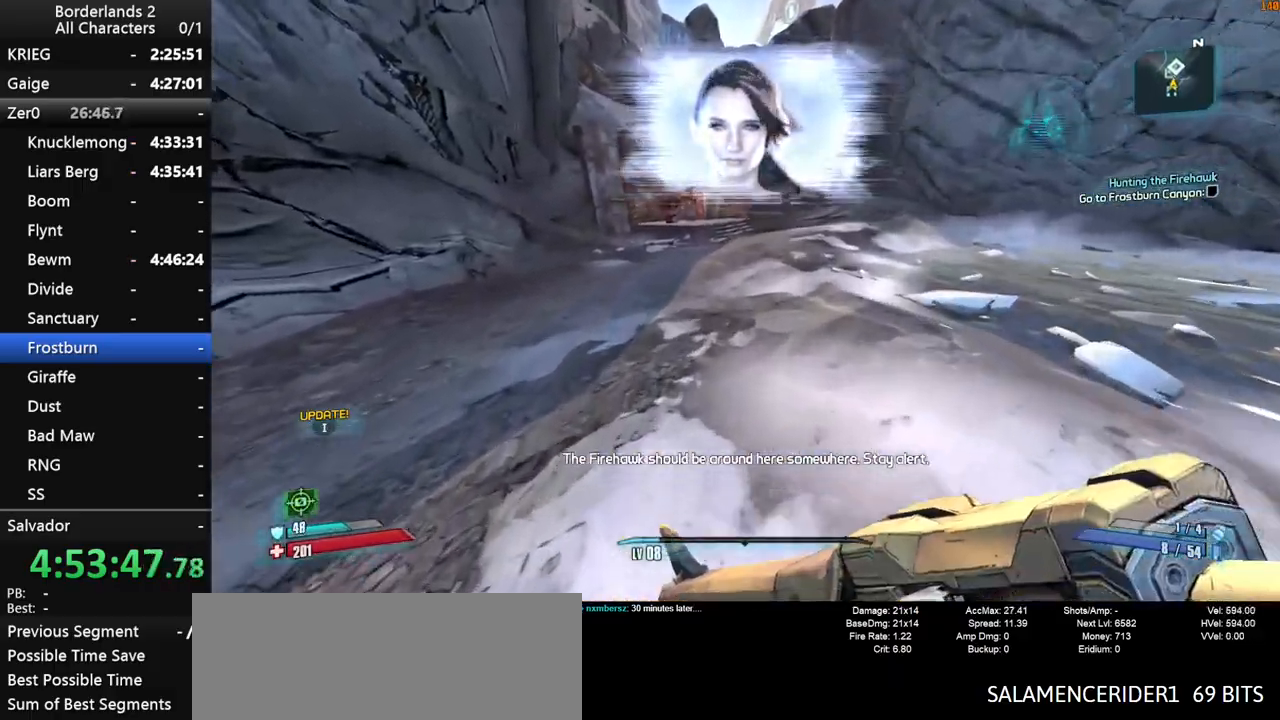
{"keys": ["w"], "mouse": [], "mouse_move": "still", "events": [[150, "space", "down"], [200, "space", "up"], [283, "space", "down"], [383, "space", "up"]]}
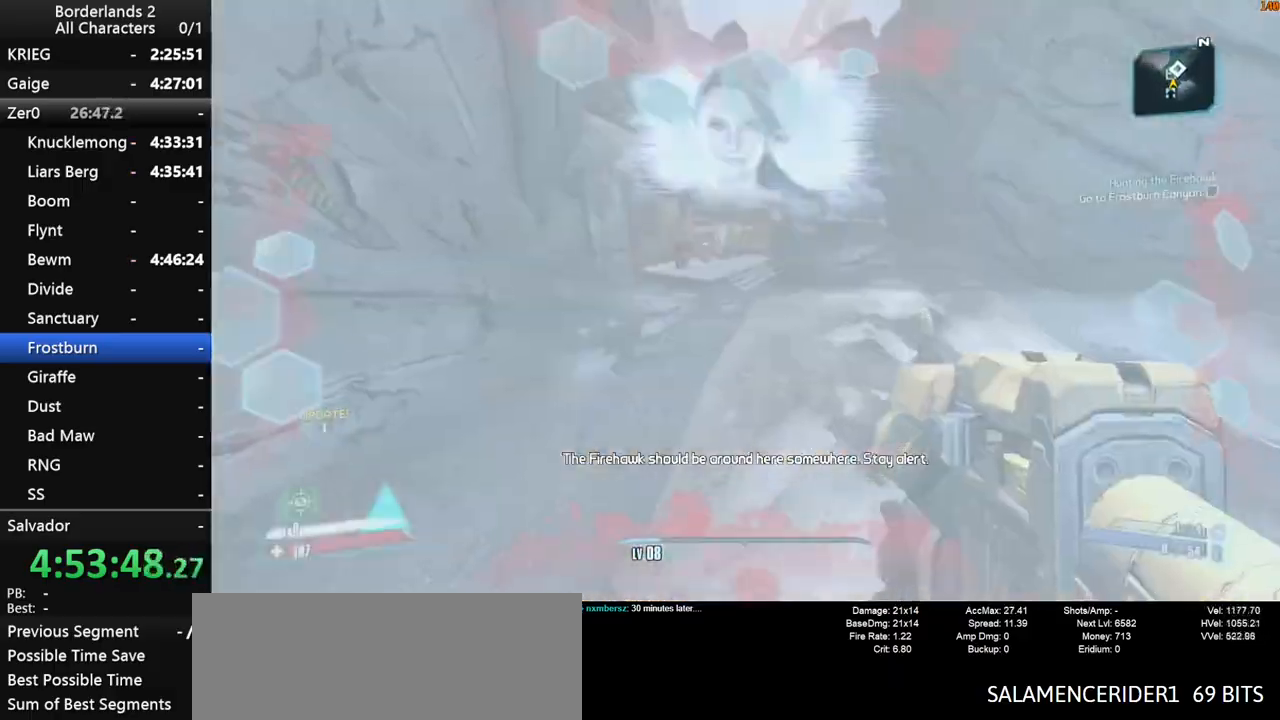
{"keys": ["w"], "mouse": [], "mouse_move": "still", "events": [[166, "d", "down"], [483, "d", "up"]]}
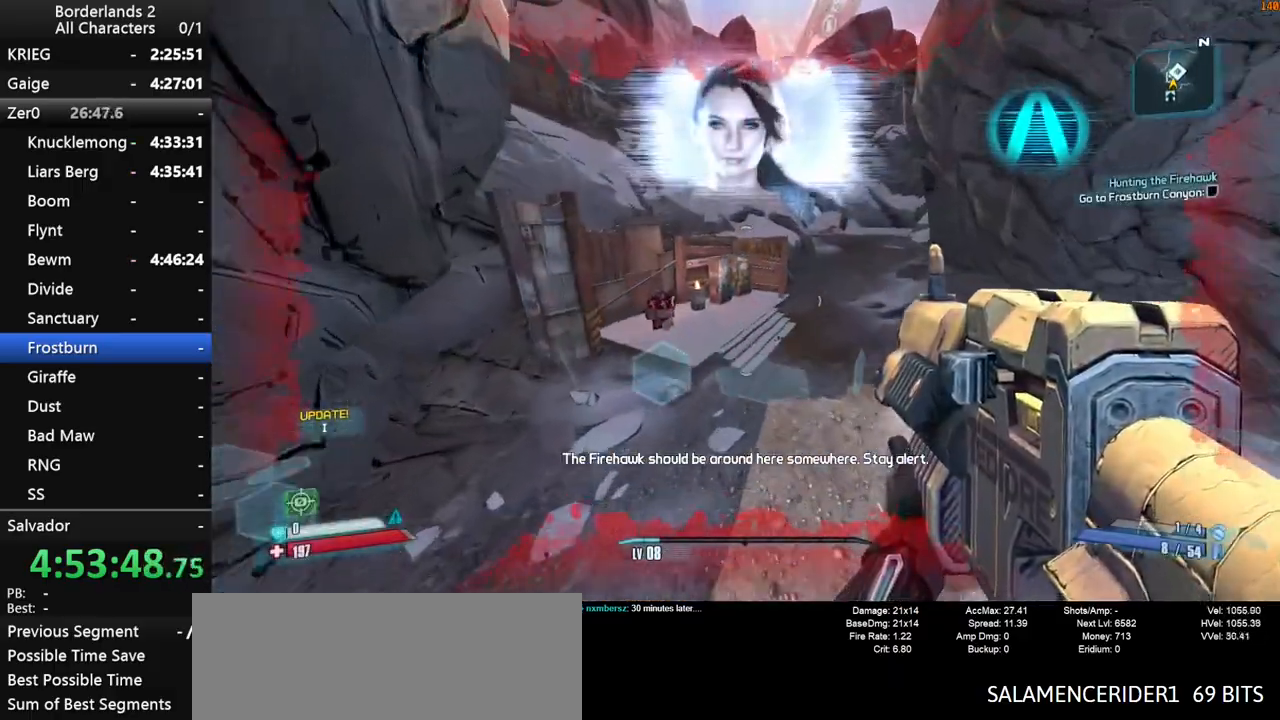
{"keys": ["w"], "mouse": [], "mouse_move": "still", "events": [[316, "d", "down"], [416, "d", "up"]]}